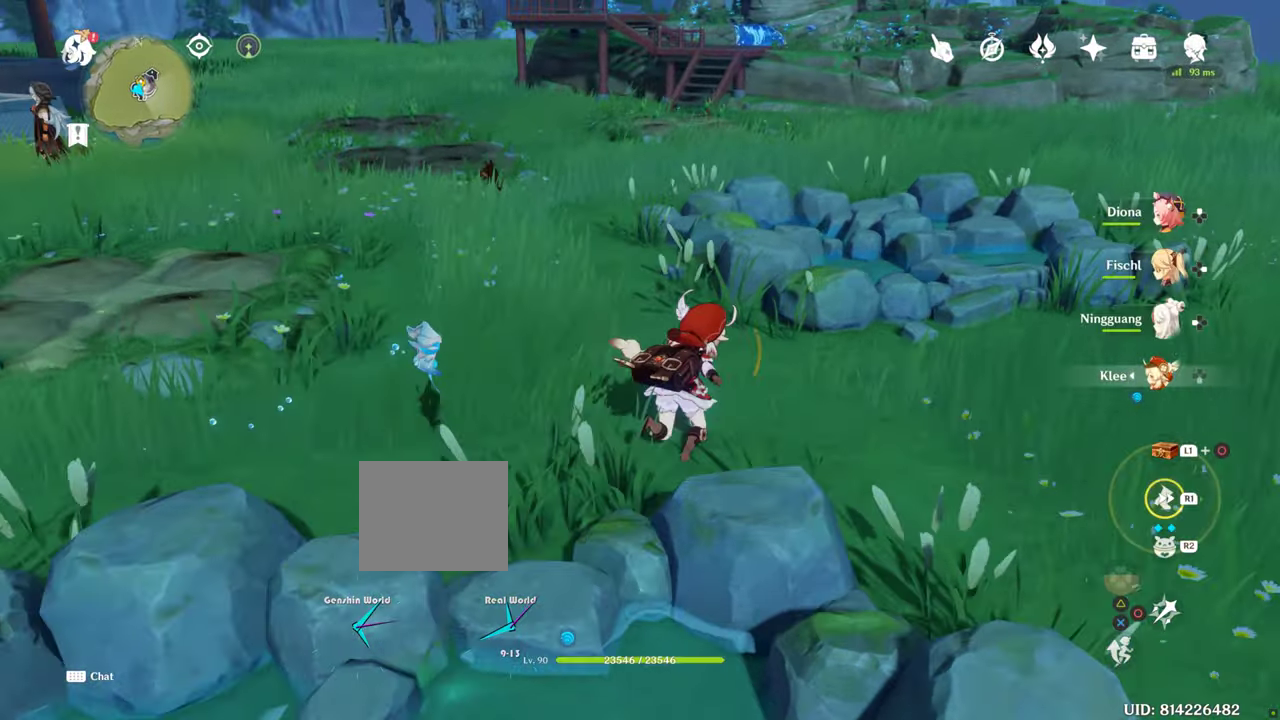
Gameplay with a controller (PlayStation layout); each line is a JSON object with the inputs held at the frame after it. "events" lists button and stick changes between this image and that frame as [ms after this image, input, new state], when the widget could be followed in between. Not read: L3 R3.
{"buttons": [], "left_stick": "center", "right_stick": "center", "events": [[267, "right_stick", "center"]]}
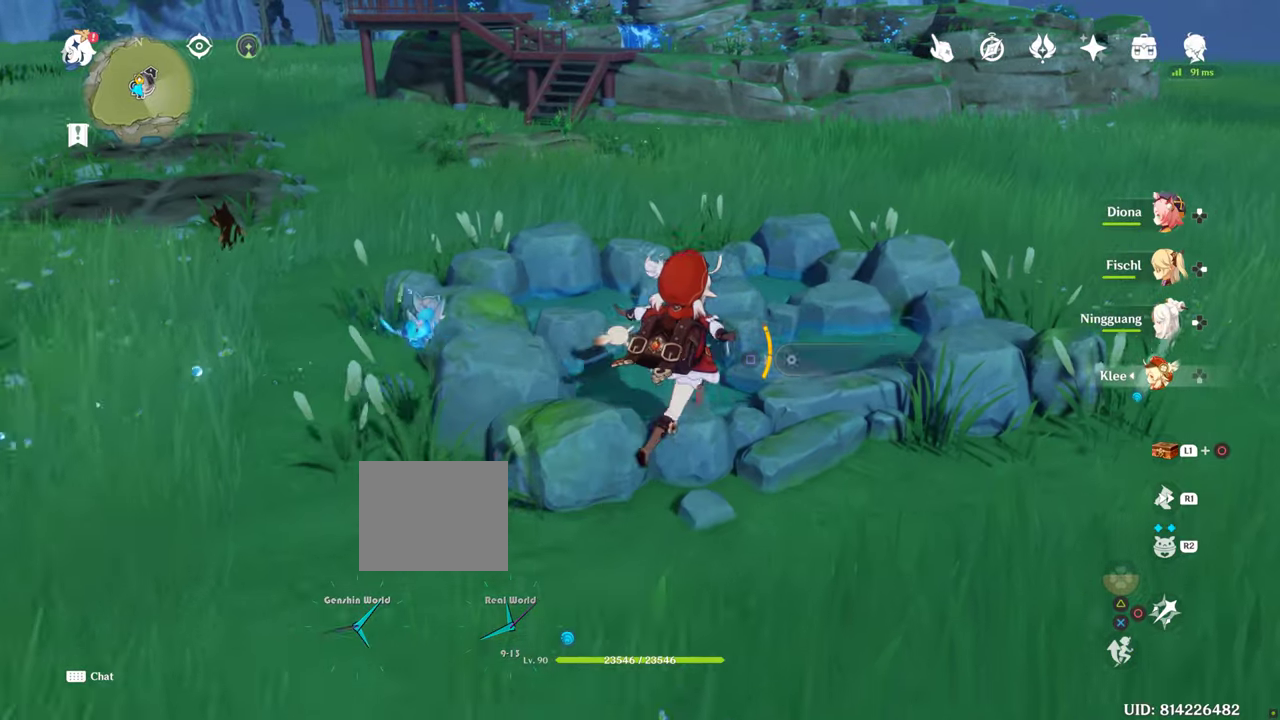
{"buttons": [], "left_stick": "center", "right_stick": "left", "events": [[433, "right_stick", "left"]]}
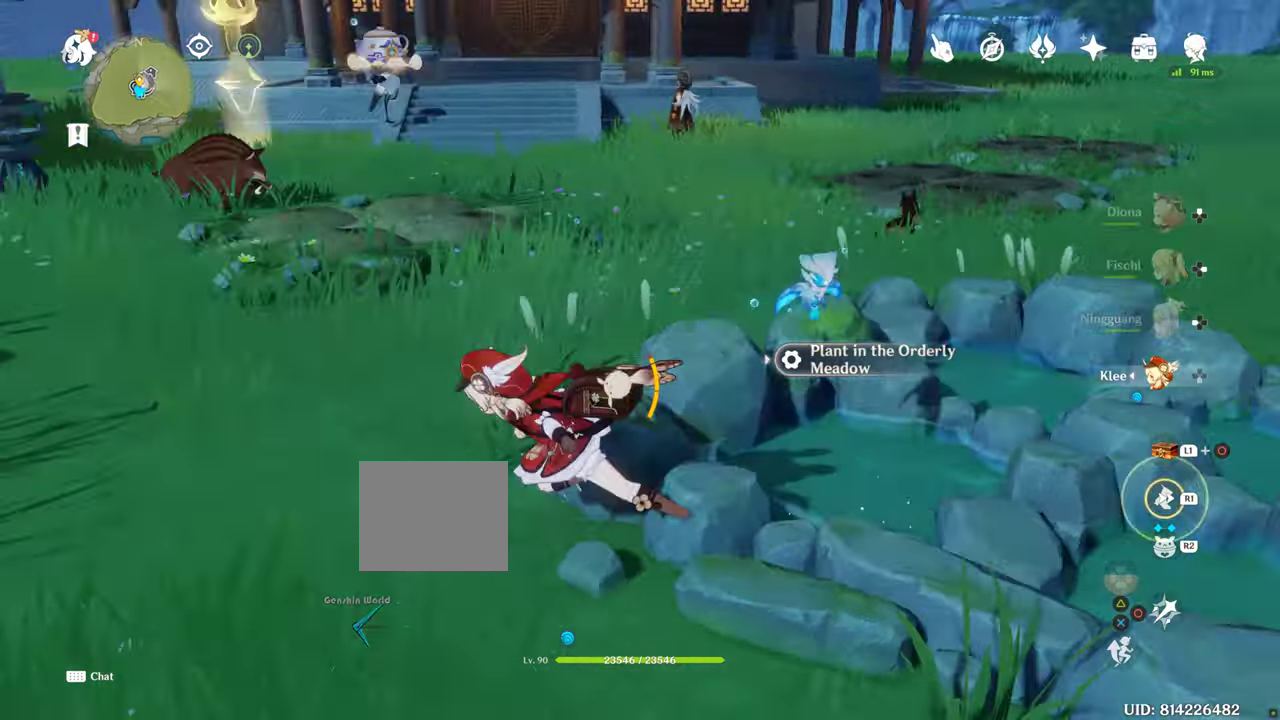
{"buttons": [], "left_stick": "center", "right_stick": "left", "events": []}
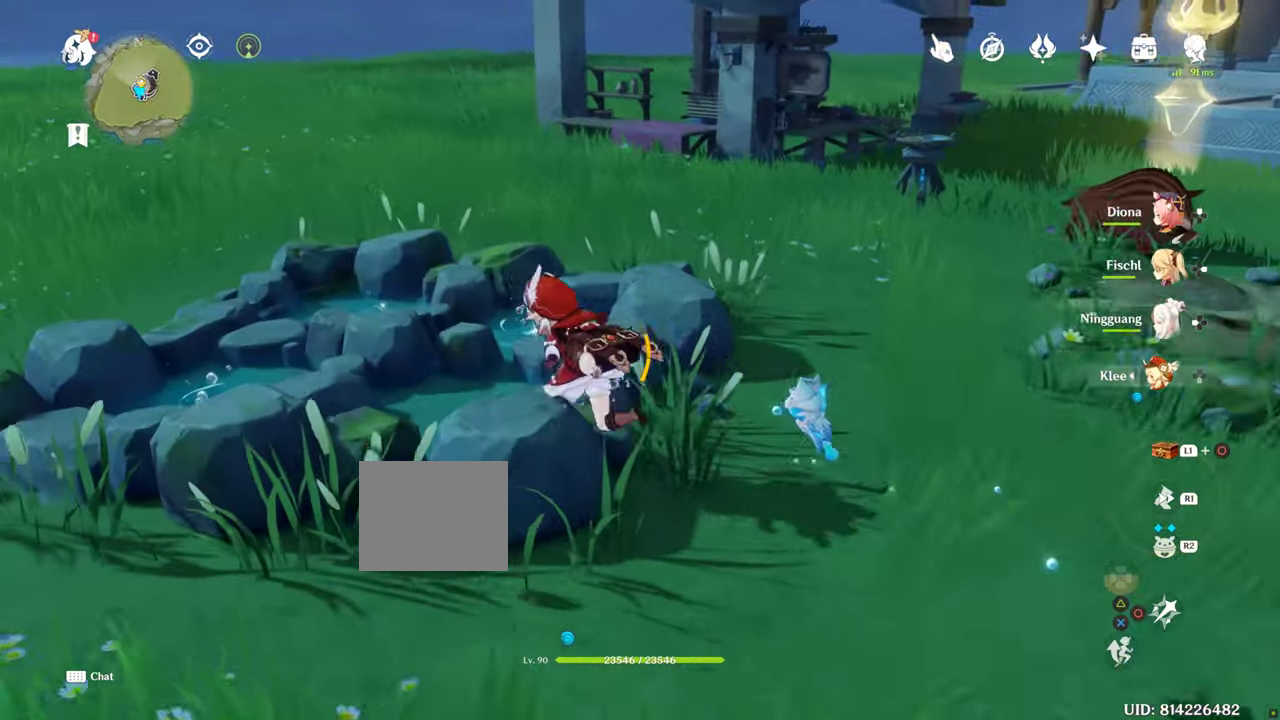
{"buttons": ["SQUARE"], "left_stick": "center", "right_stick": "center", "events": [[250, "SQUARE", "down"], [250, "right_stick", "center"]]}
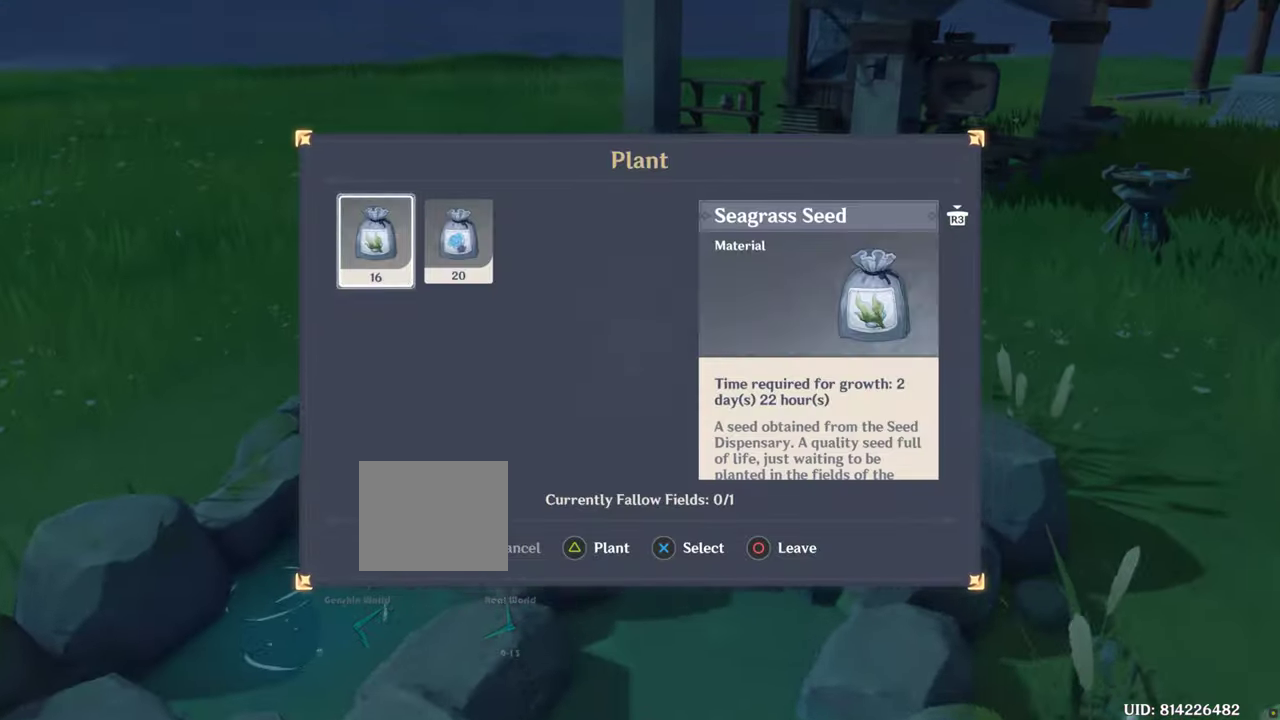
{"buttons": ["SQUARE"], "left_stick": "center", "right_stick": "center", "events": []}
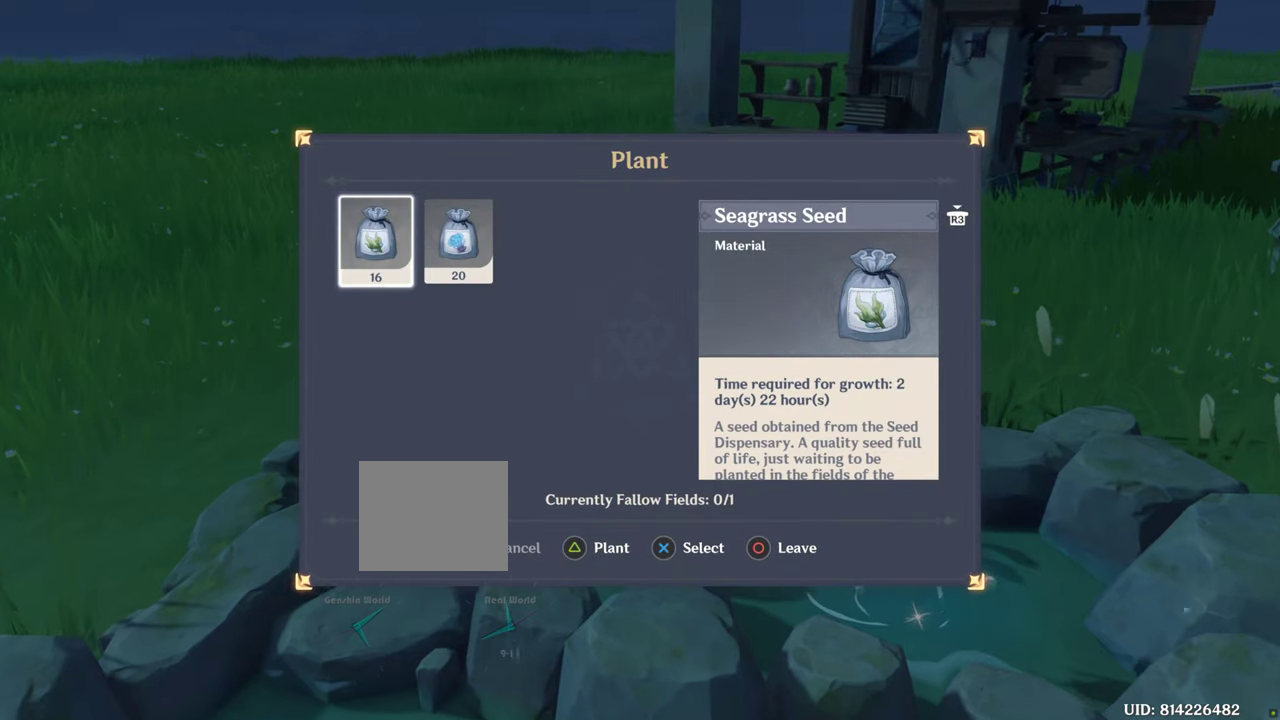
{"buttons": ["SQUARE"], "left_stick": "center", "right_stick": "center", "events": []}
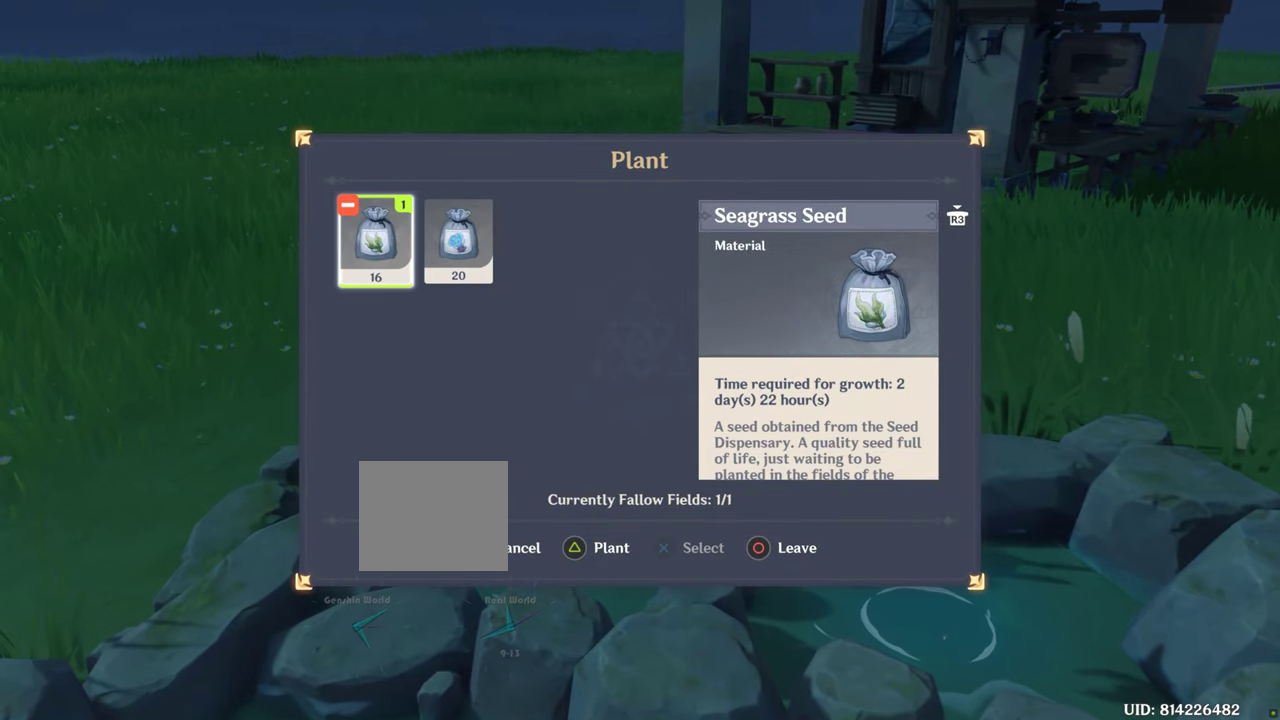
{"buttons": [], "left_stick": "center", "right_stick": "center", "events": [[367, "SQUARE", "up"]]}
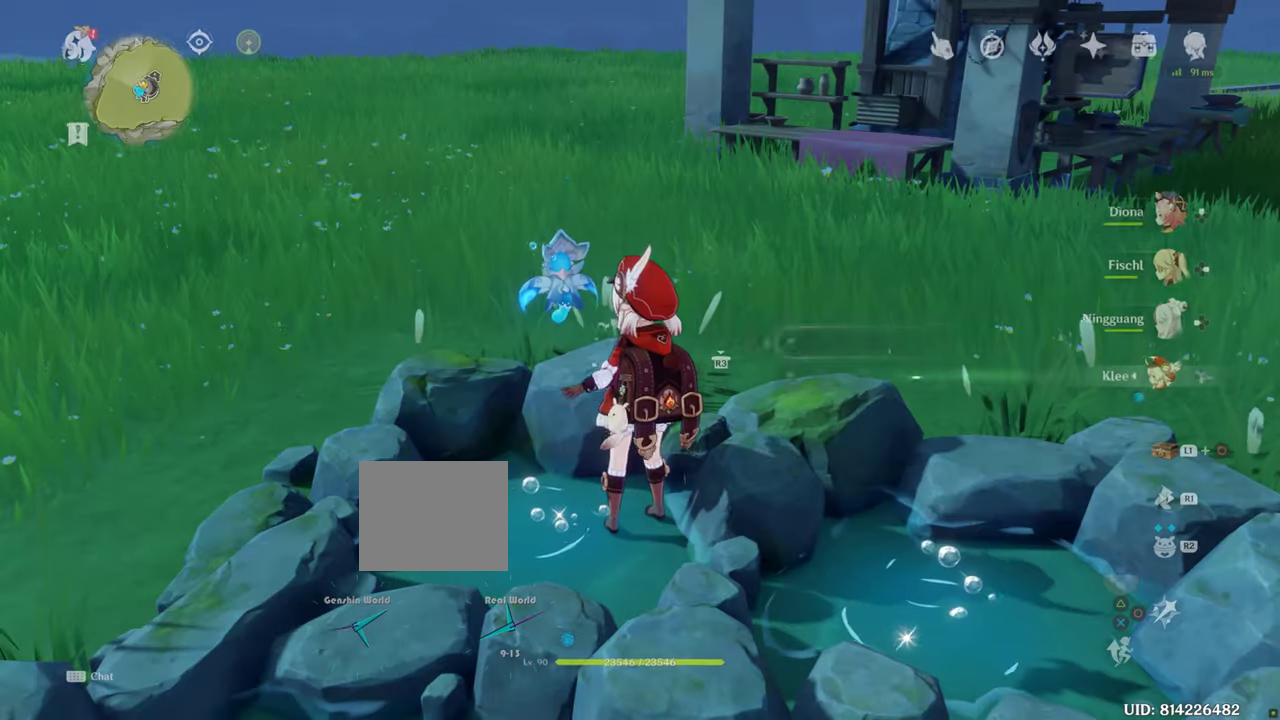
{"buttons": [], "left_stick": "center", "right_stick": "center", "events": []}
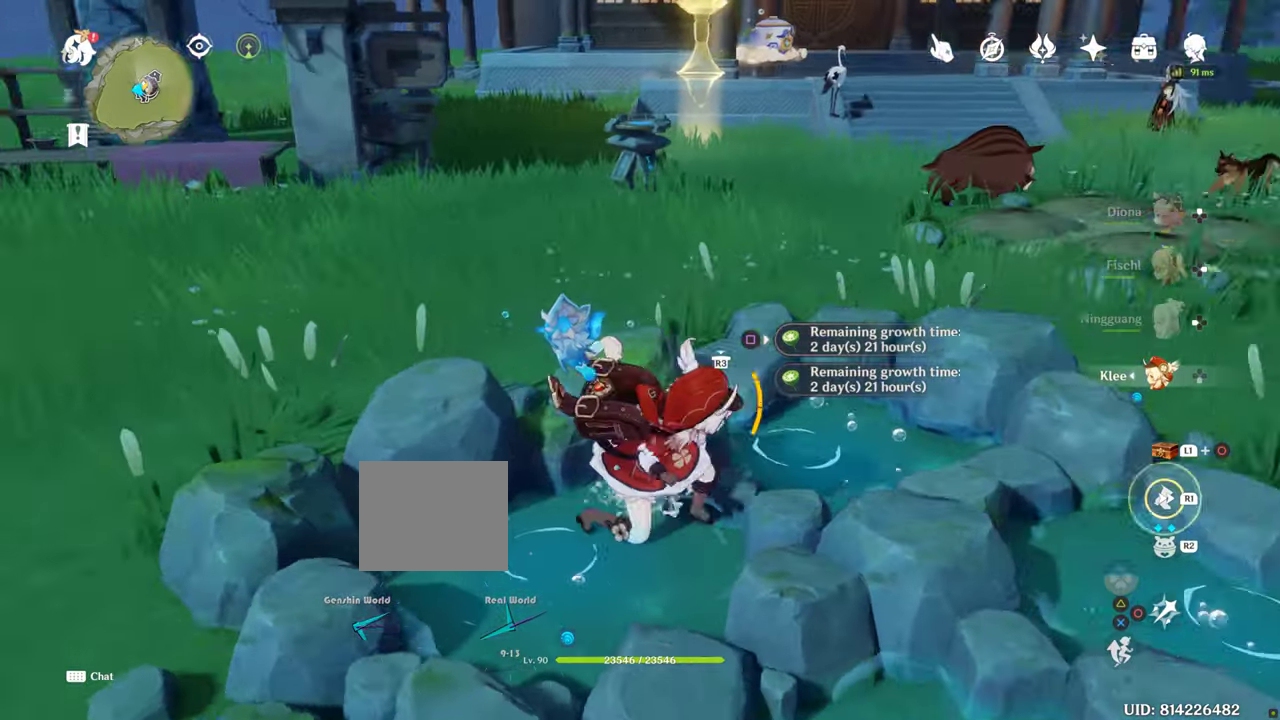
{"buttons": [], "left_stick": "center", "right_stick": "center", "events": []}
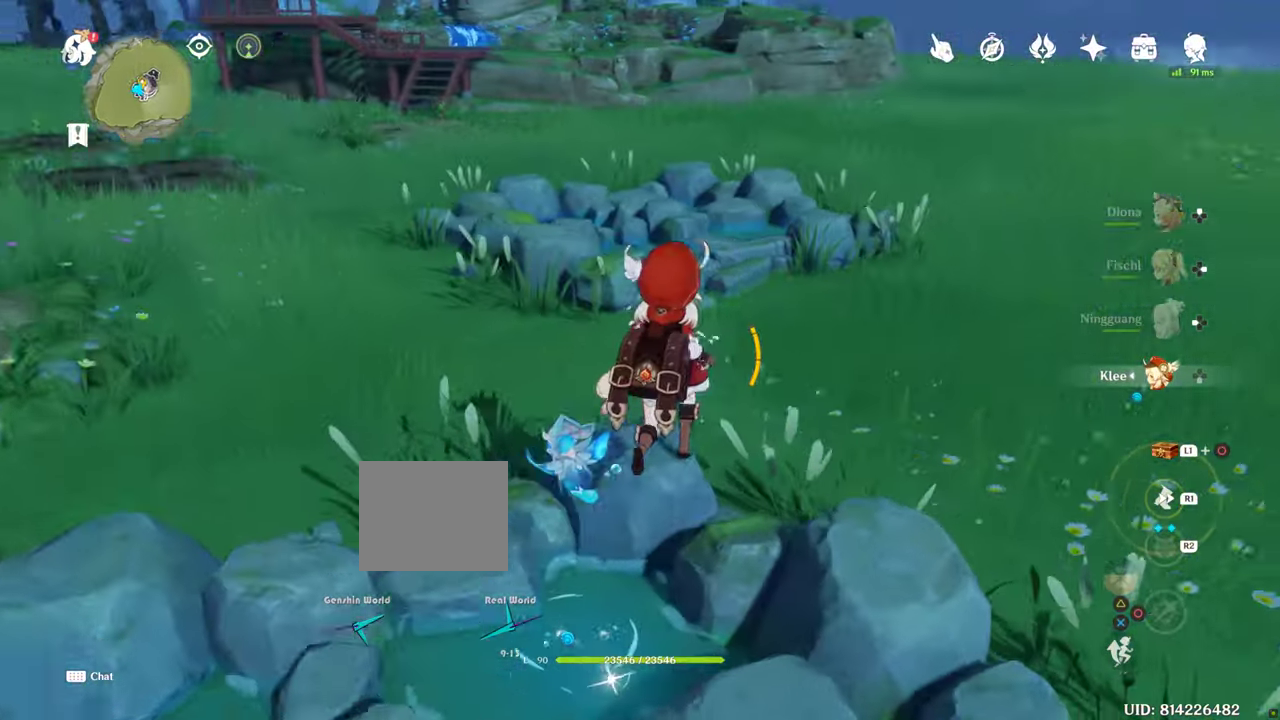
{"buttons": [], "left_stick": "center", "right_stick": "center", "events": []}
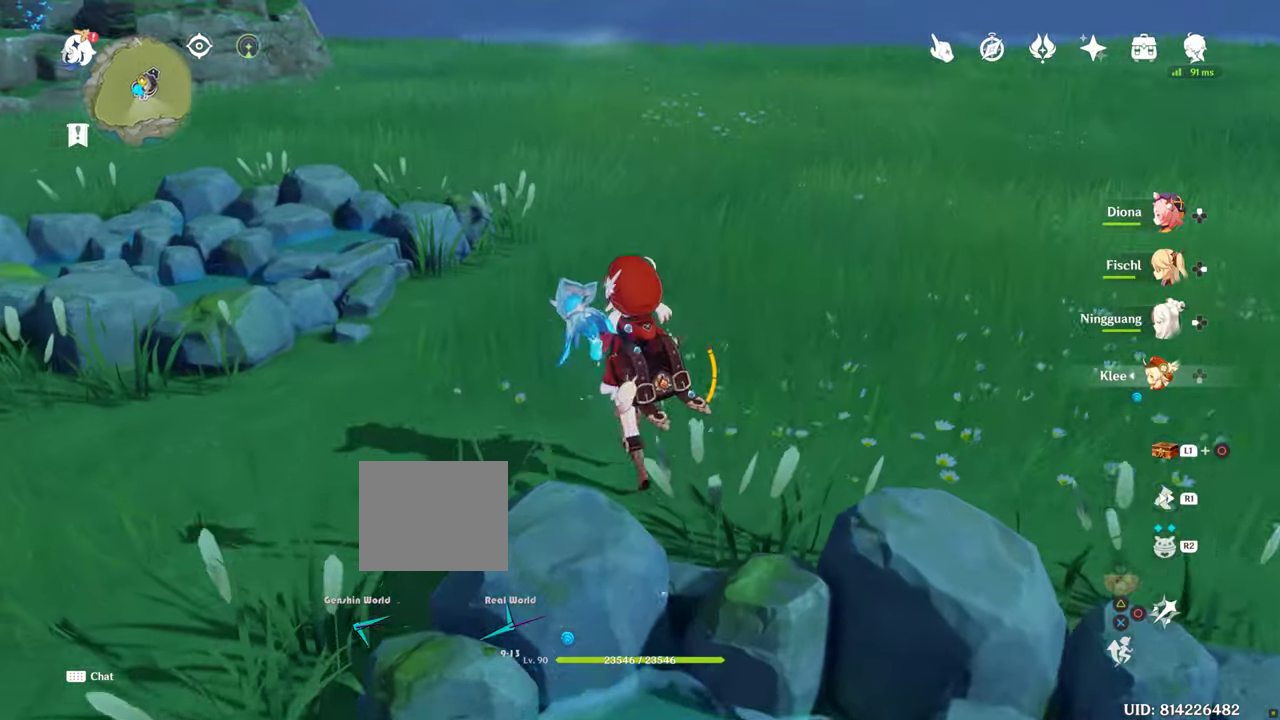
{"buttons": [], "left_stick": "center", "right_stick": "center", "events": []}
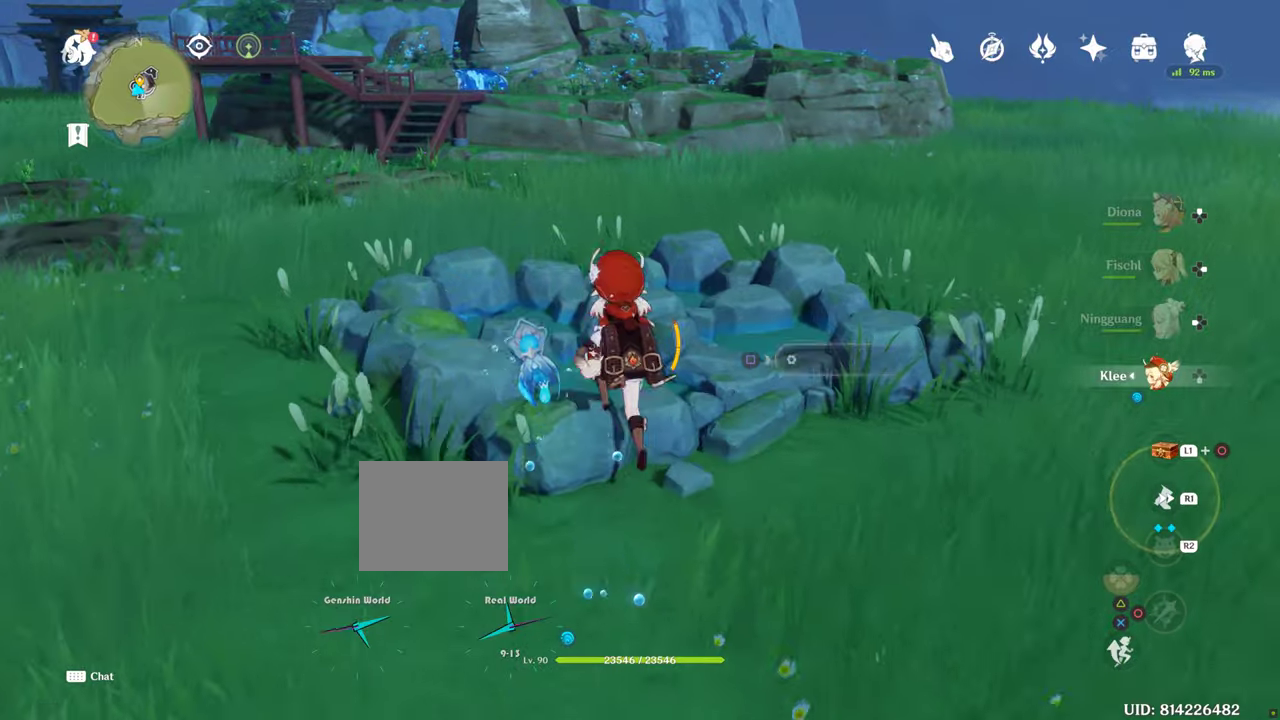
{"buttons": ["SQUARE"], "left_stick": "center", "right_stick": "center", "events": [[367, "SQUARE", "down"]]}
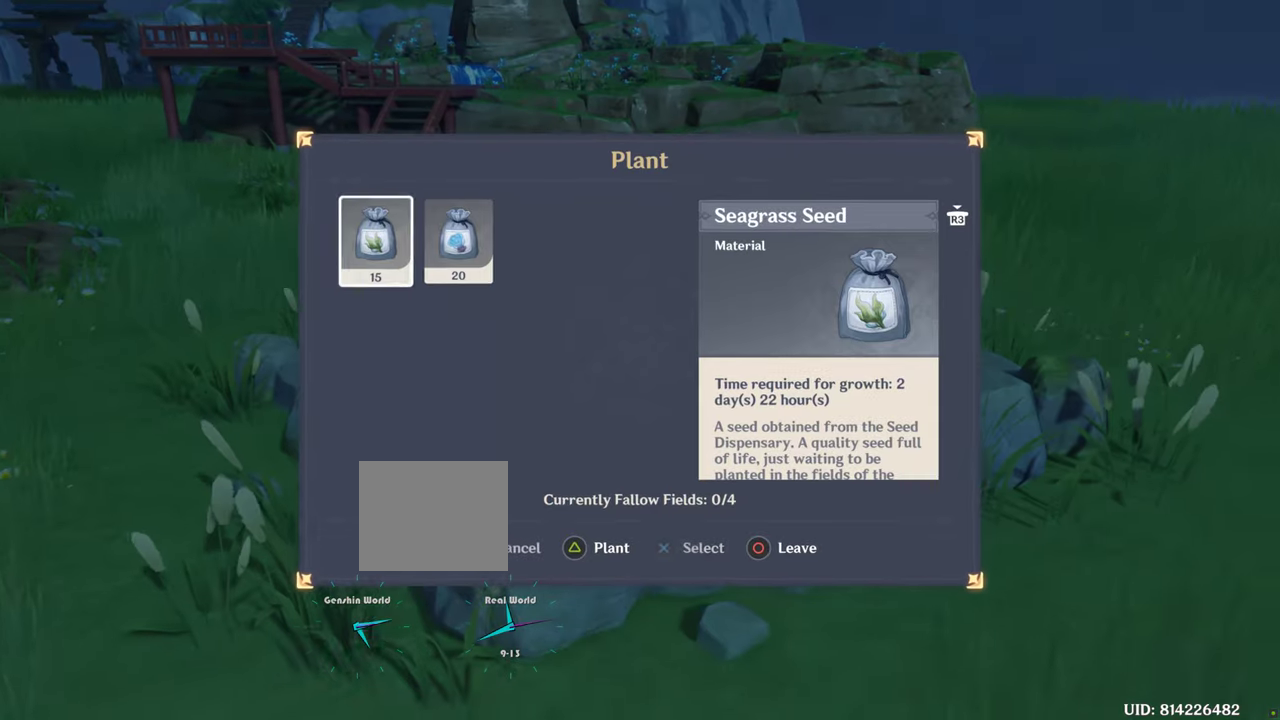
{"buttons": ["SQUARE"], "left_stick": "center", "right_stick": "center", "events": []}
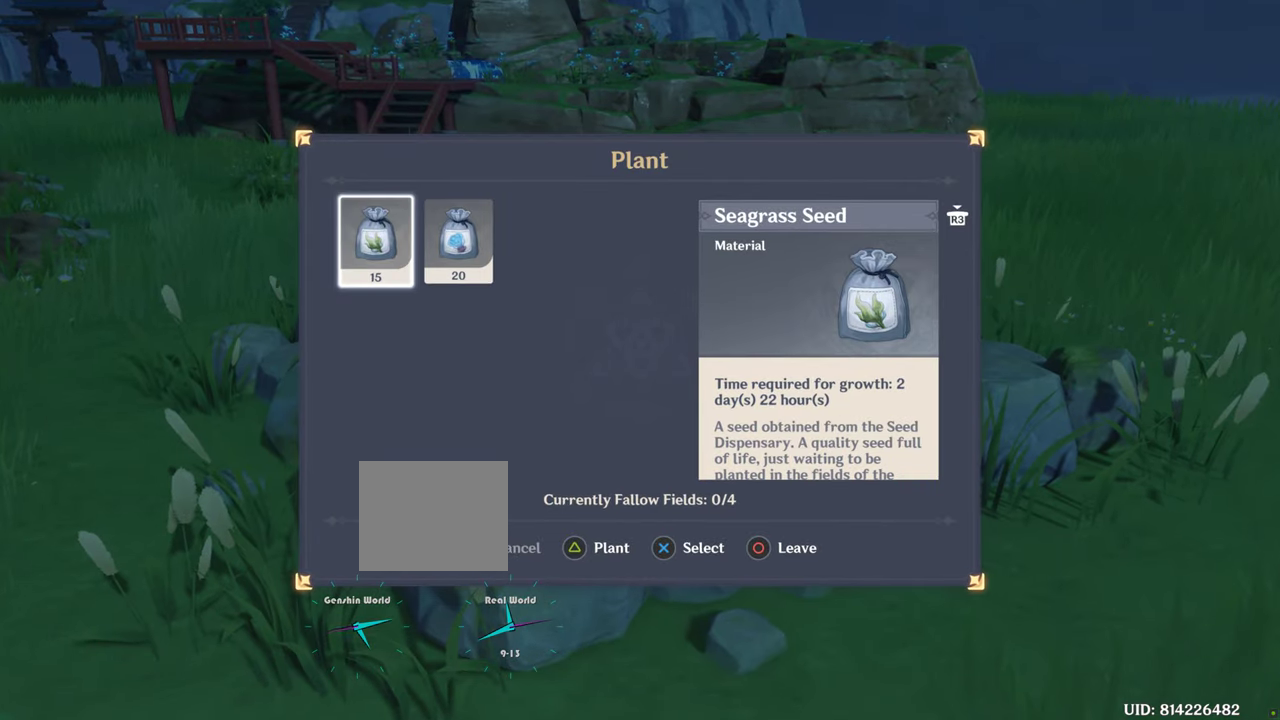
{"buttons": [], "left_stick": "center", "right_stick": "center", "events": [[317, "SQUARE", "up"]]}
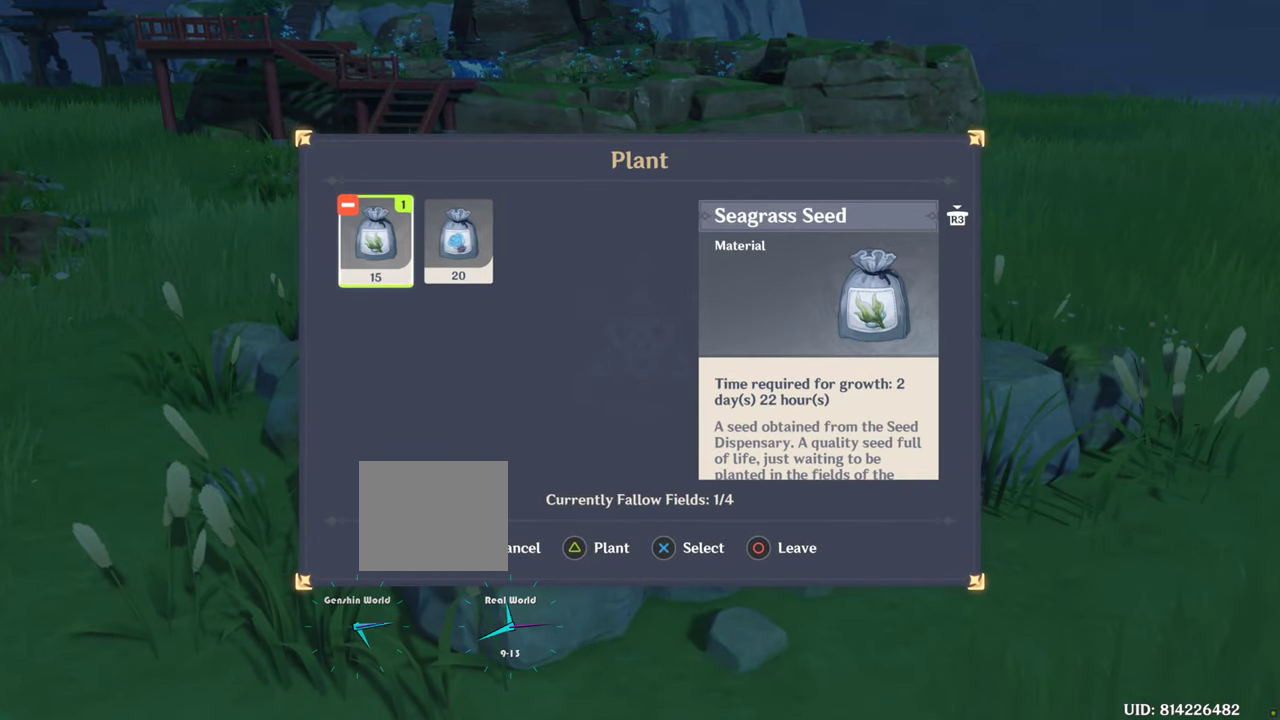
{"buttons": ["CROSS"], "left_stick": "center", "right_stick": "center", "events": [[200, "CROSS", "down"]]}
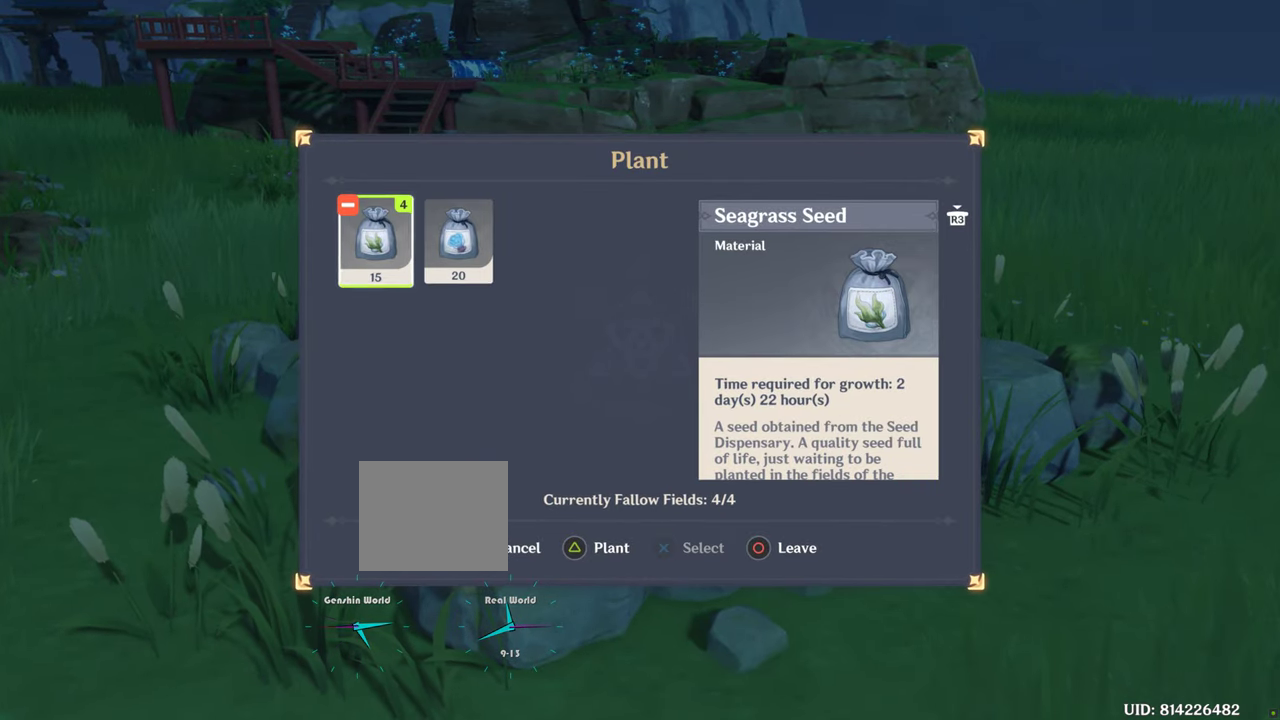
{"buttons": ["CROSS"], "left_stick": "center", "right_stick": "center", "events": []}